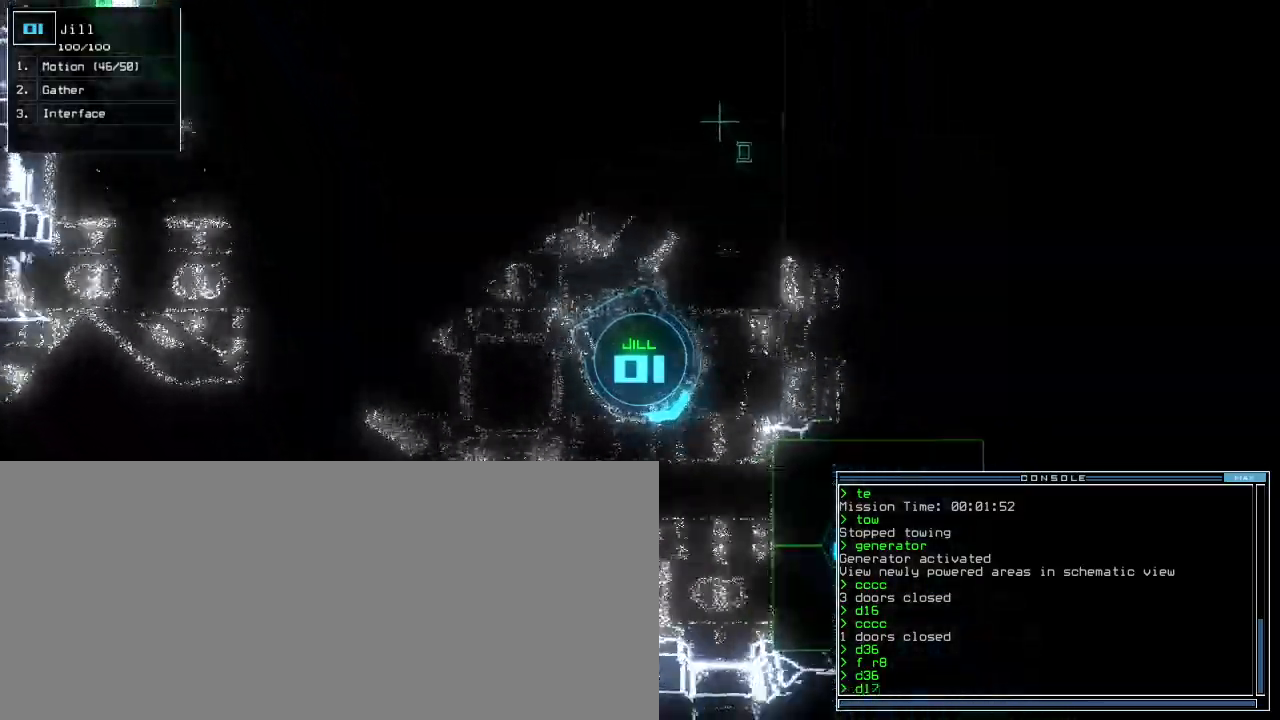
Gameplay with keyboard; each line is a JSON object with the keys held at the frame after it. "events" lists presses ("down") and releases ("up") of ".", "0", "1", "2", "3", "4", "5", "6", "7", "8", "9", "a", "b", "backspace", "c", "caps_lock", "comma", "ctrl_l", "ctrl_r", "d", "down", "e", "equals", "escape", "f", "f9", "g", "h", "i", "j", "k", "l", "left", "m", "minus", "n", "o", "p", "q", "quote", "r", "return", "right", "s", "semicolon", "shift_l", "shift_r", "space", "t", "tab", "tilde", "u", "up", "v", "w", "x", "y" and "z" between this image and that frame as [ms after this image, input, new state], when the widget could be followed in between. No other keys are recorded. Mouse input is not recorded.
{"keys": ["up"], "events": [[340, "return", "down"], [420, "return", "up"]]}
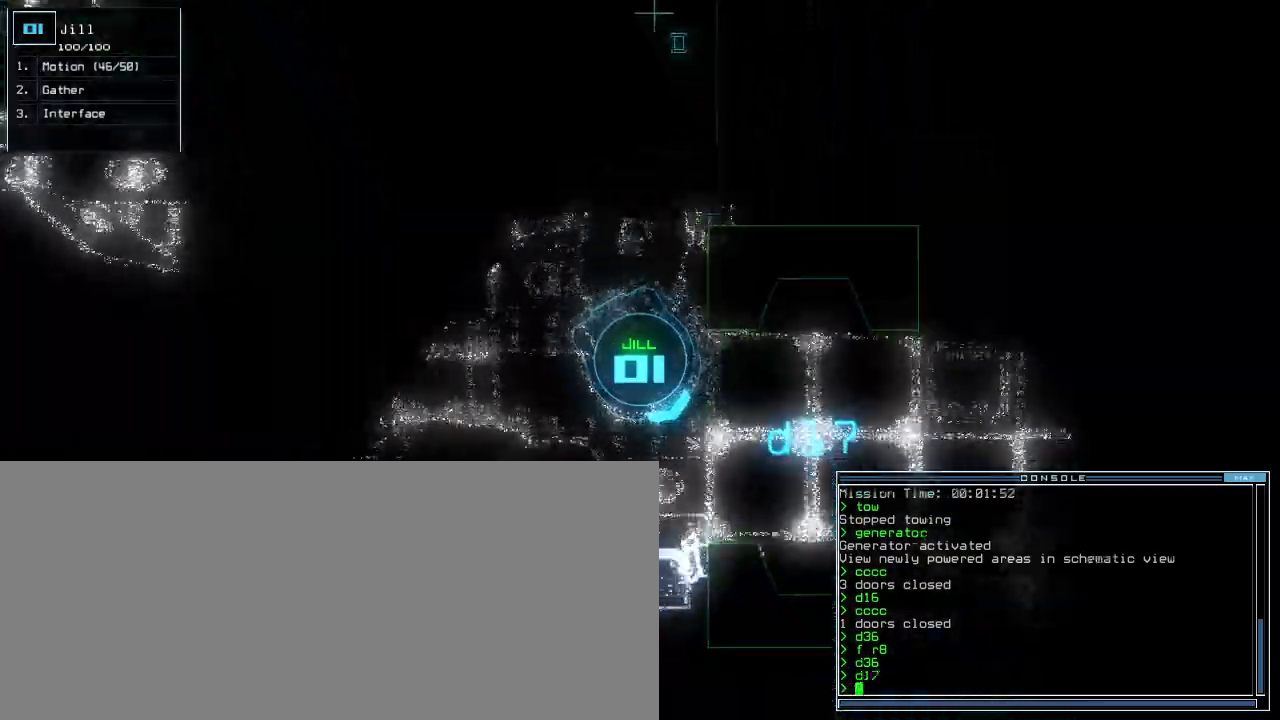
{"keys": ["up"], "events": [[20, "left", "down"], [280, "left", "up"]]}
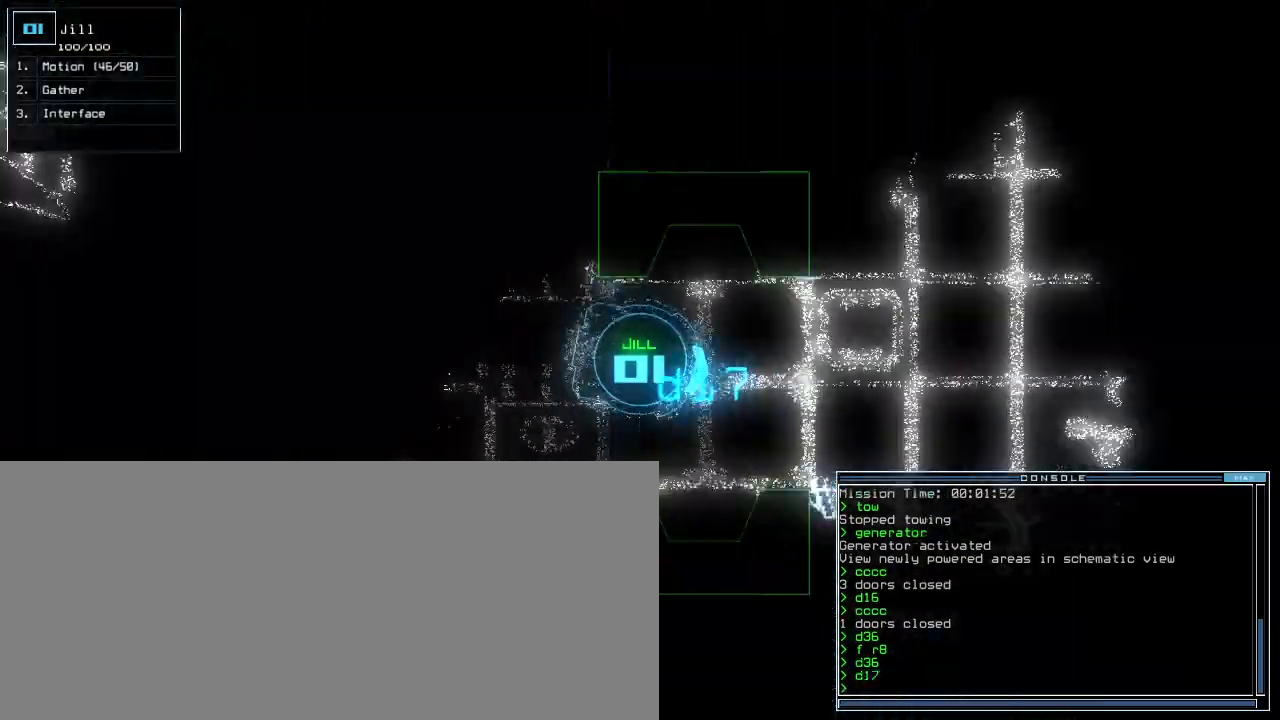
{"keys": ["up"], "events": [[60, "left", "down"], [120, "left", "up"]]}
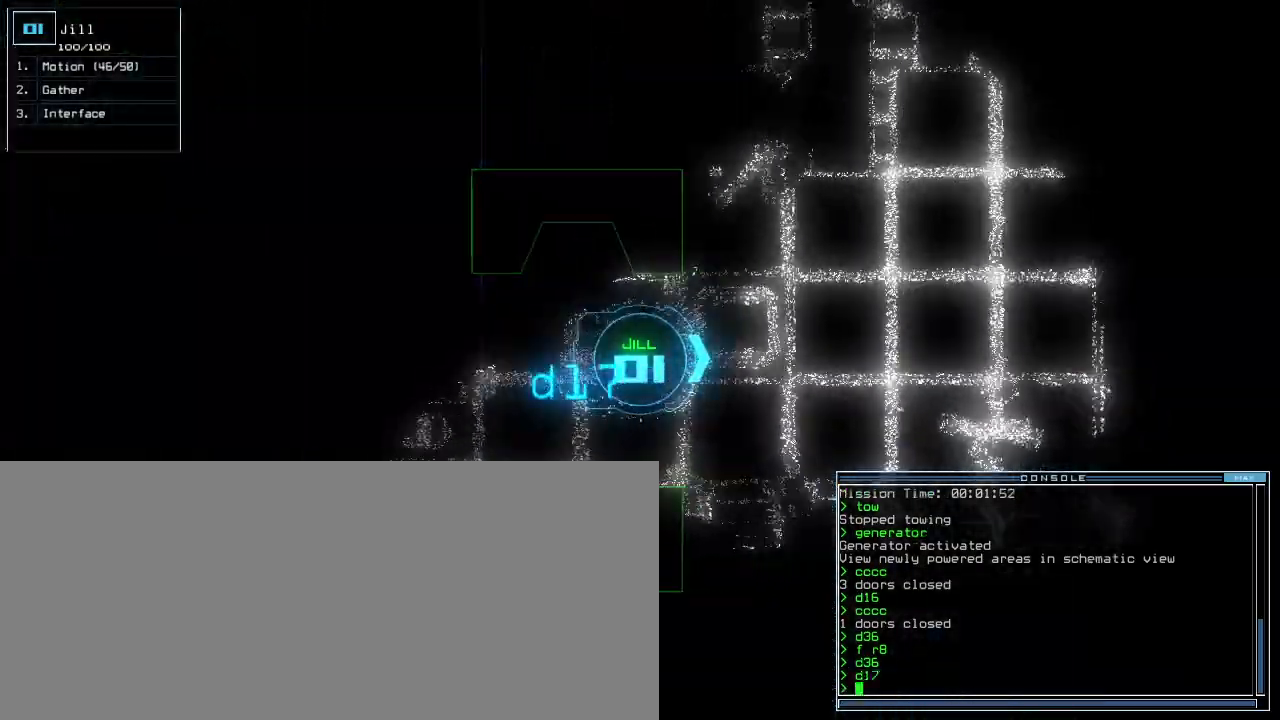
{"keys": ["left", "up"], "events": [[260, "left", "down"], [360, "left", "up"], [400, "left", "down"]]}
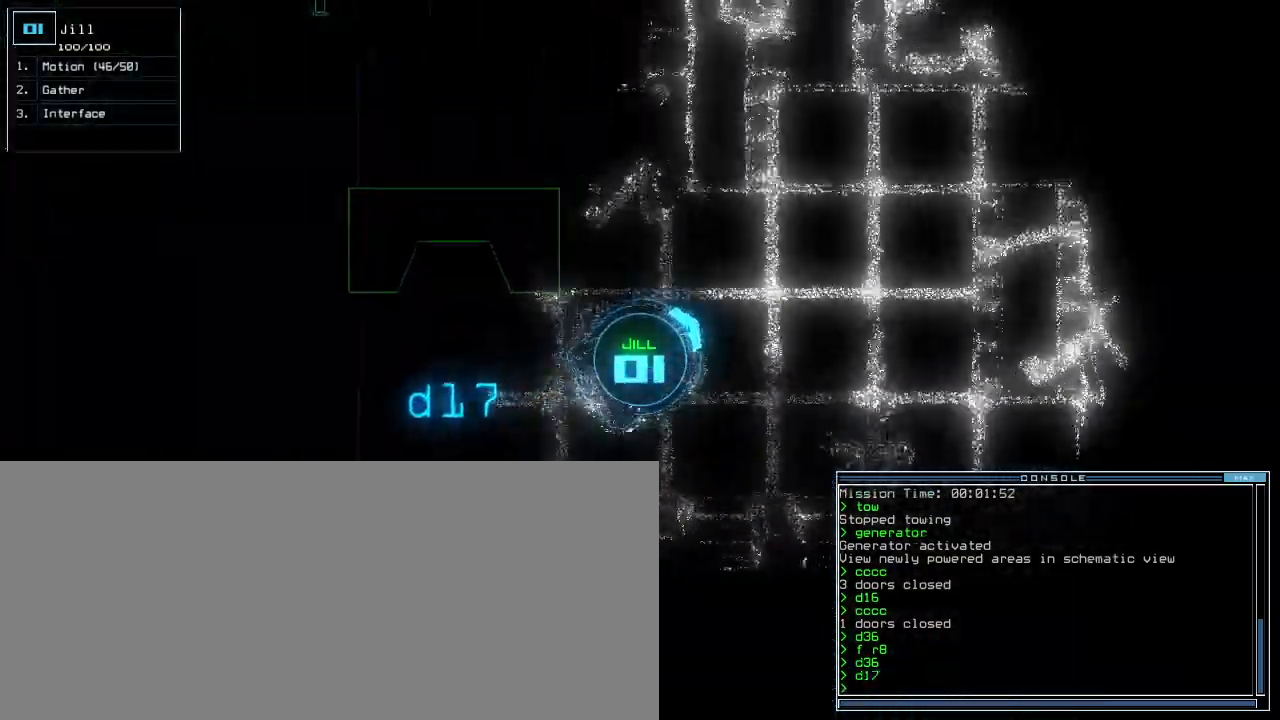
{"keys": ["left", "up"], "events": [[60, "left", "up"], [220, "left", "down"], [280, "left", "up"], [500, "left", "down"]]}
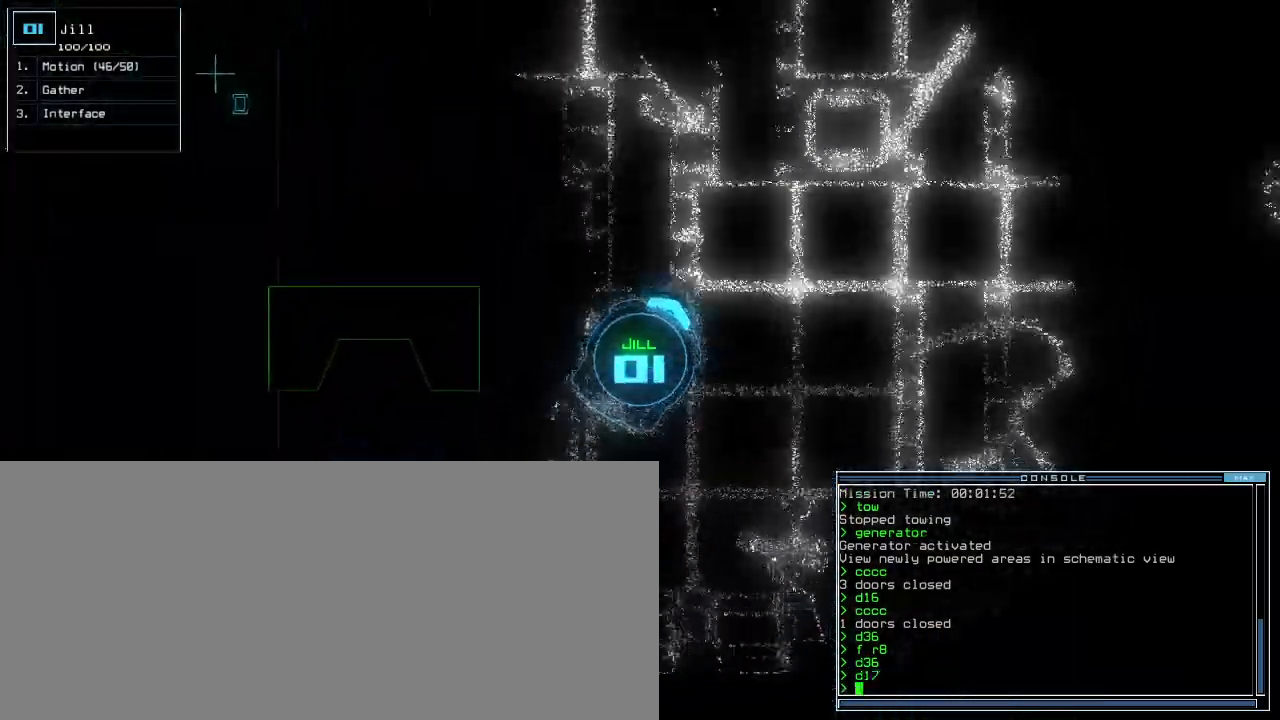
{"keys": ["right", "up"], "events": [[120, "left", "up"], [180, "i", "down"], [260, "i", "up"], [480, "right", "down"]]}
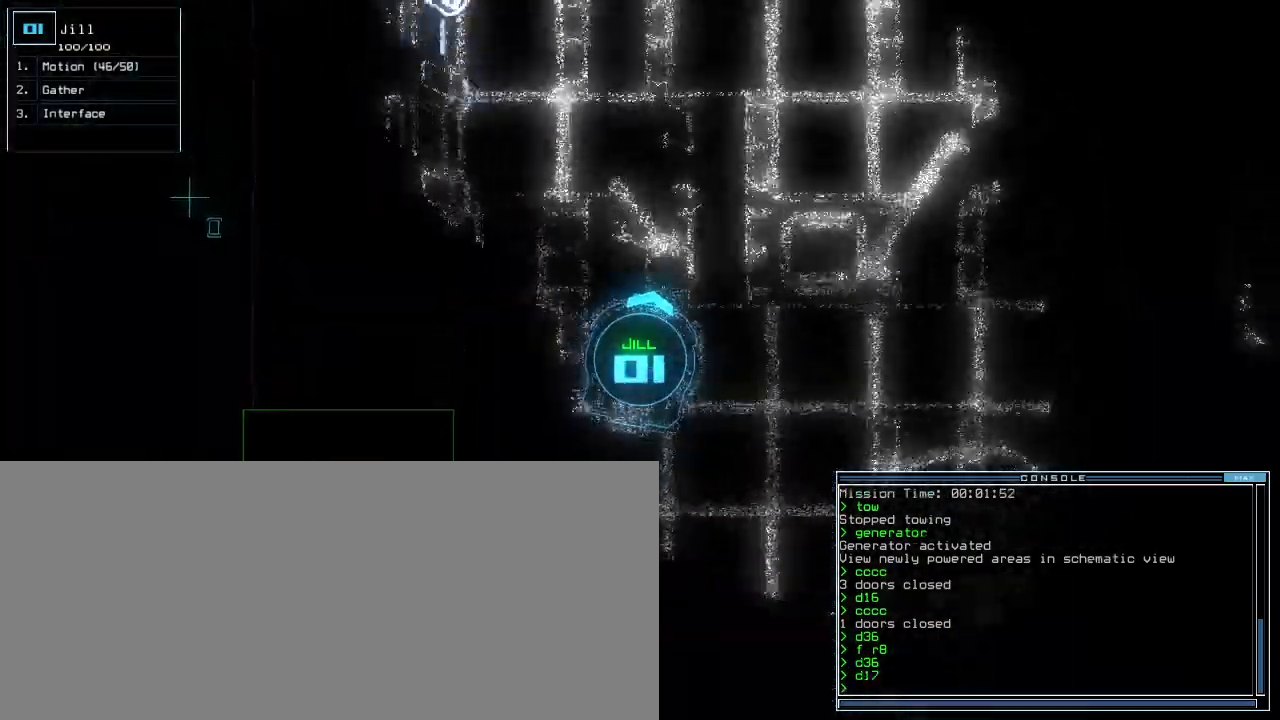
{"keys": ["up"], "events": [[180, "right", "up"]]}
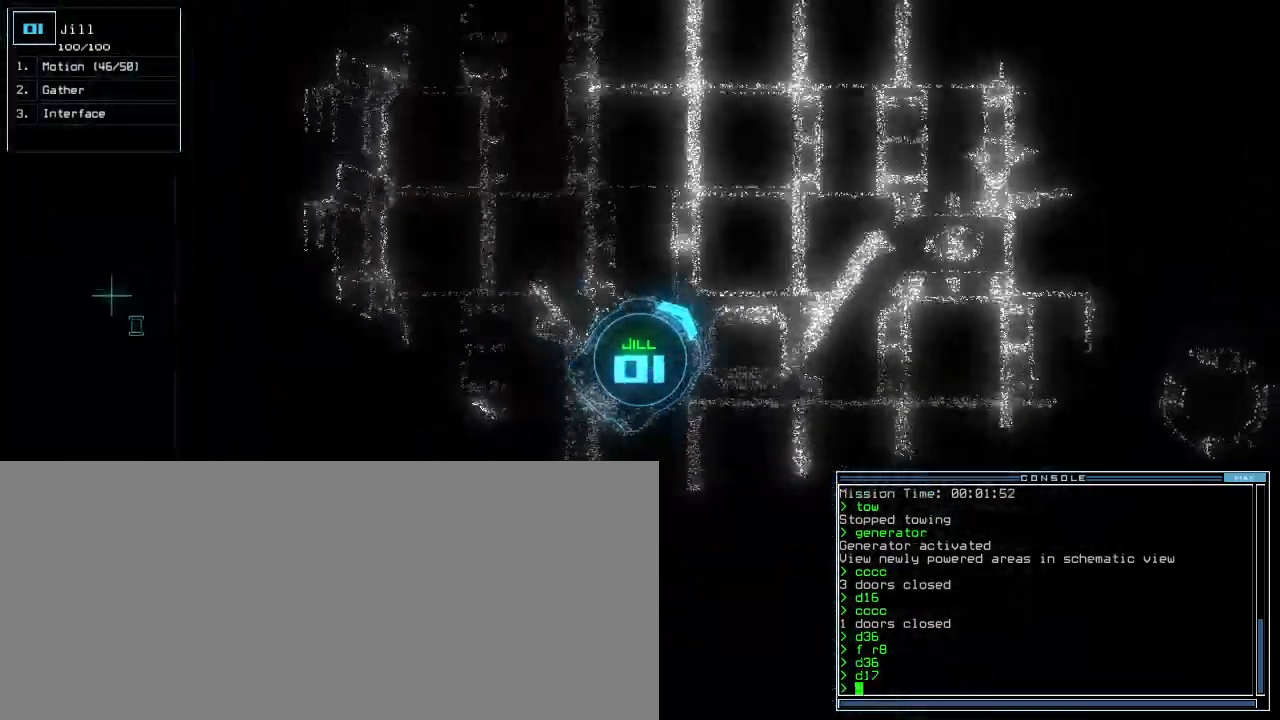
{"keys": ["left", "up"], "events": [[340, "left", "down"]]}
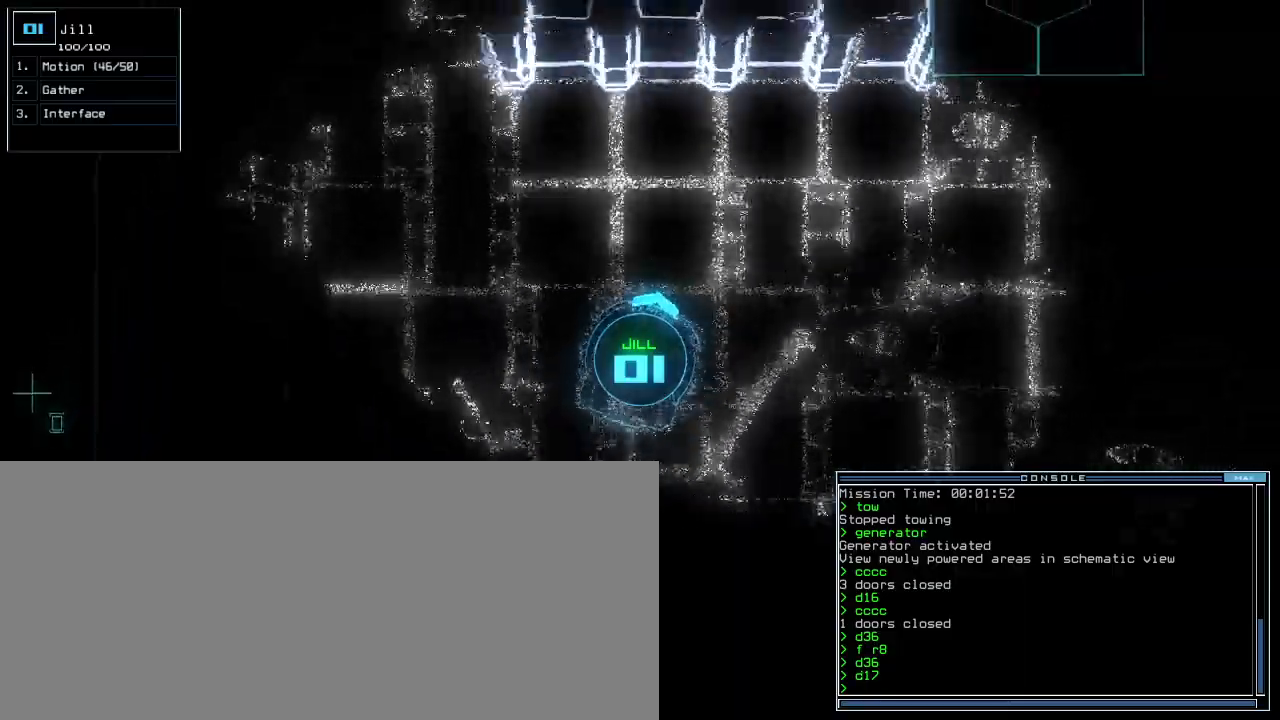
{"keys": ["right", "up"], "events": [[160, "right", "down"], [180, "left", "up"], [320, "up", "up"], [400, "n", "down"], [420, "up", "down"], [500, "n", "up"]]}
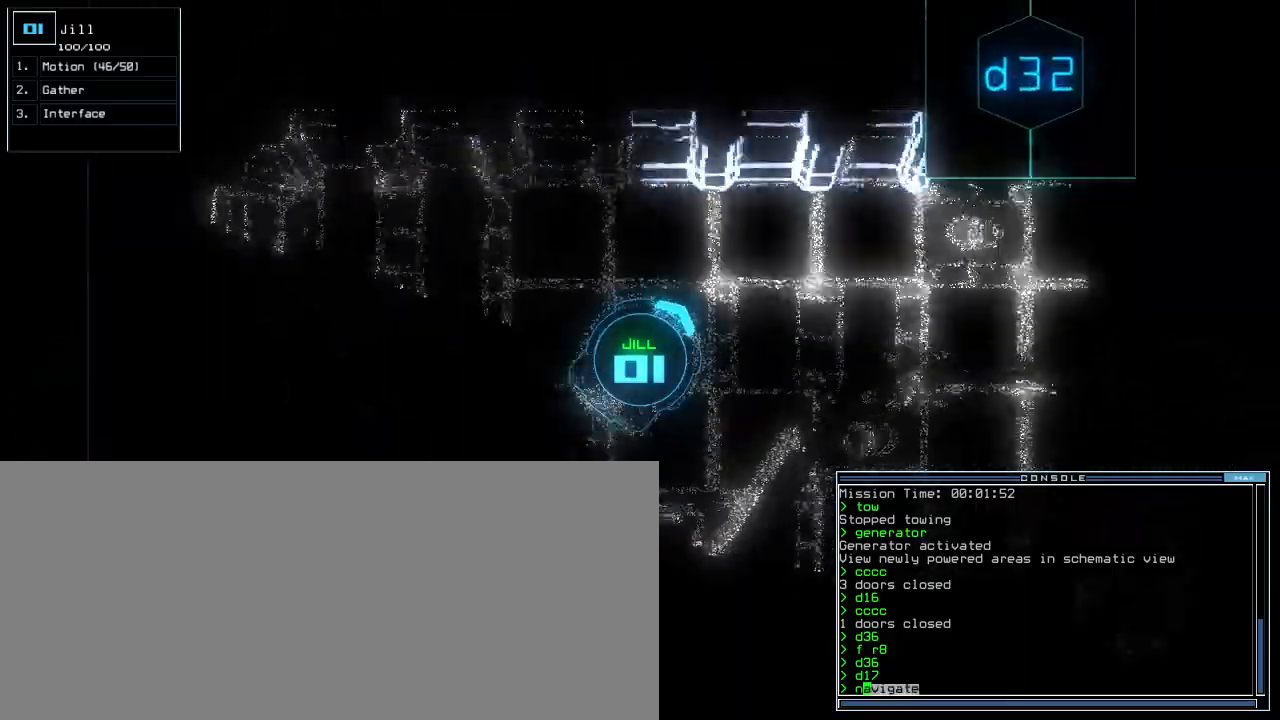
{"keys": ["up"], "events": [[60, "space", "down"], [160, "space", "up"], [180, "2", "down"], [180, "right", "up"], [280, "2", "up"], [340, "return", "down"], [480, "return", "up"]]}
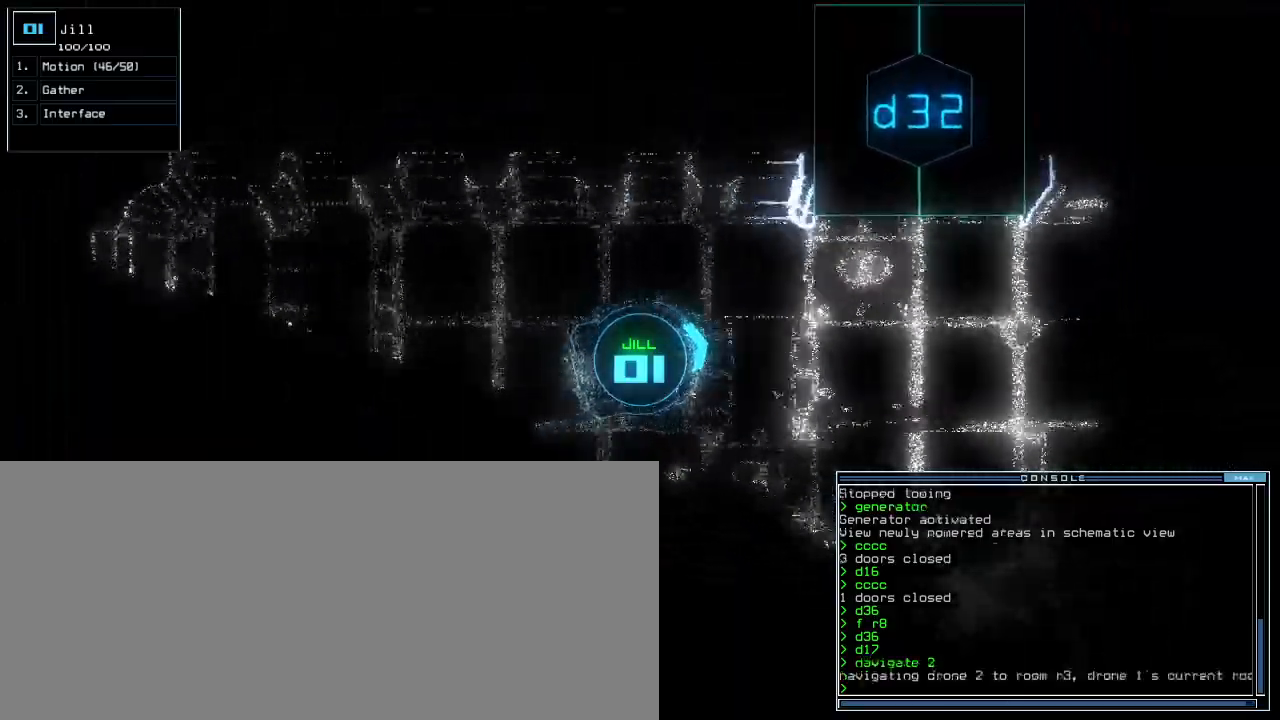
{"keys": ["up"], "events": [[120, "right", "down"], [280, "right", "up"]]}
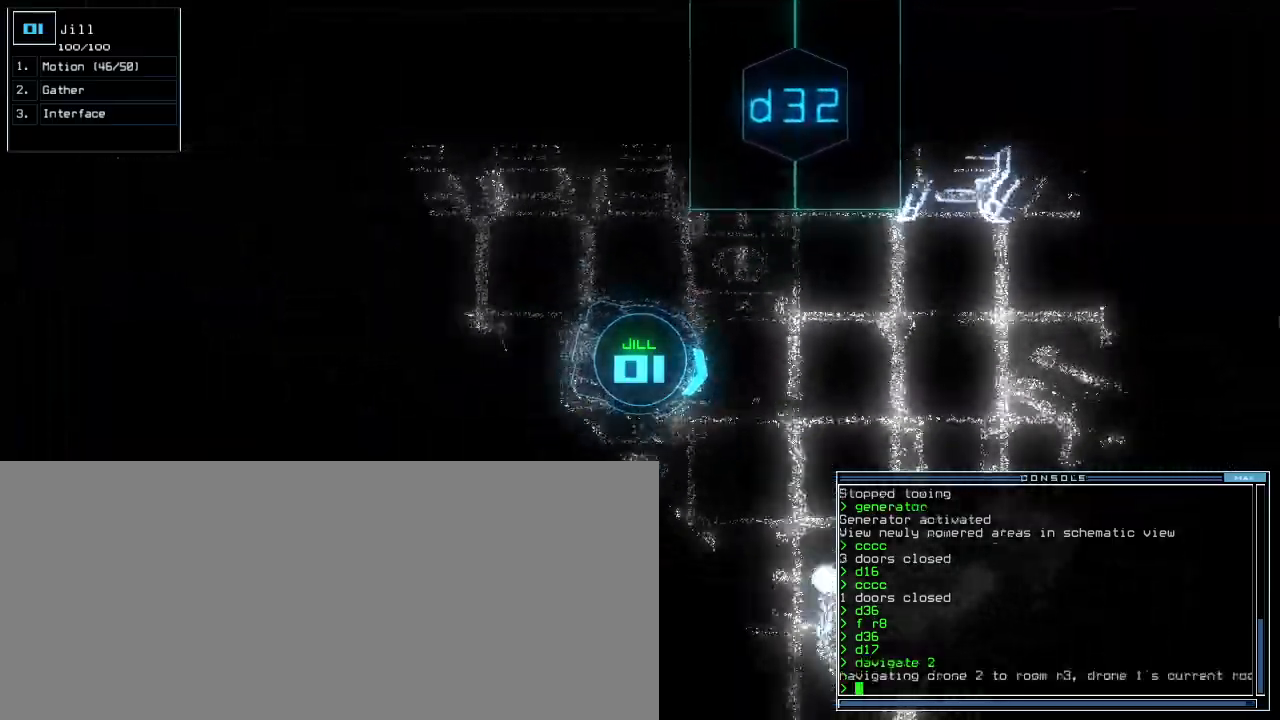
{"keys": ["up"], "events": []}
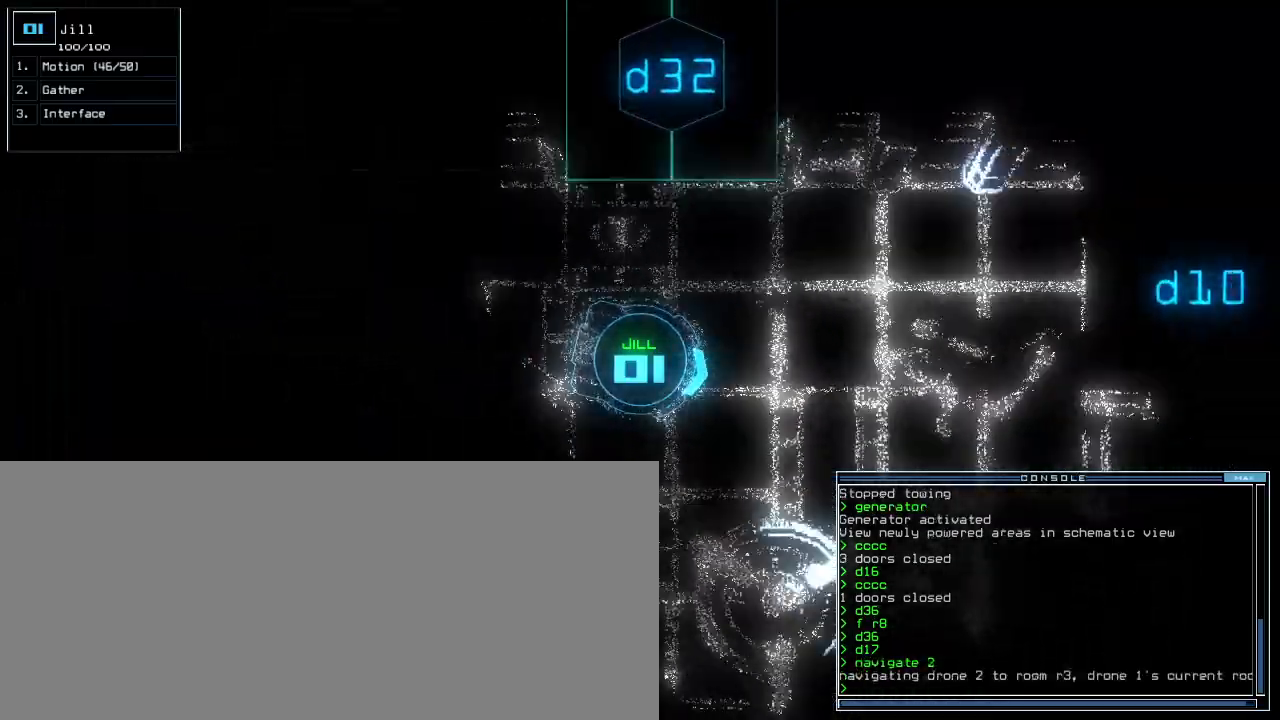
{"keys": ["up"], "events": [[380, "right", "down"], [440, "right", "up"]]}
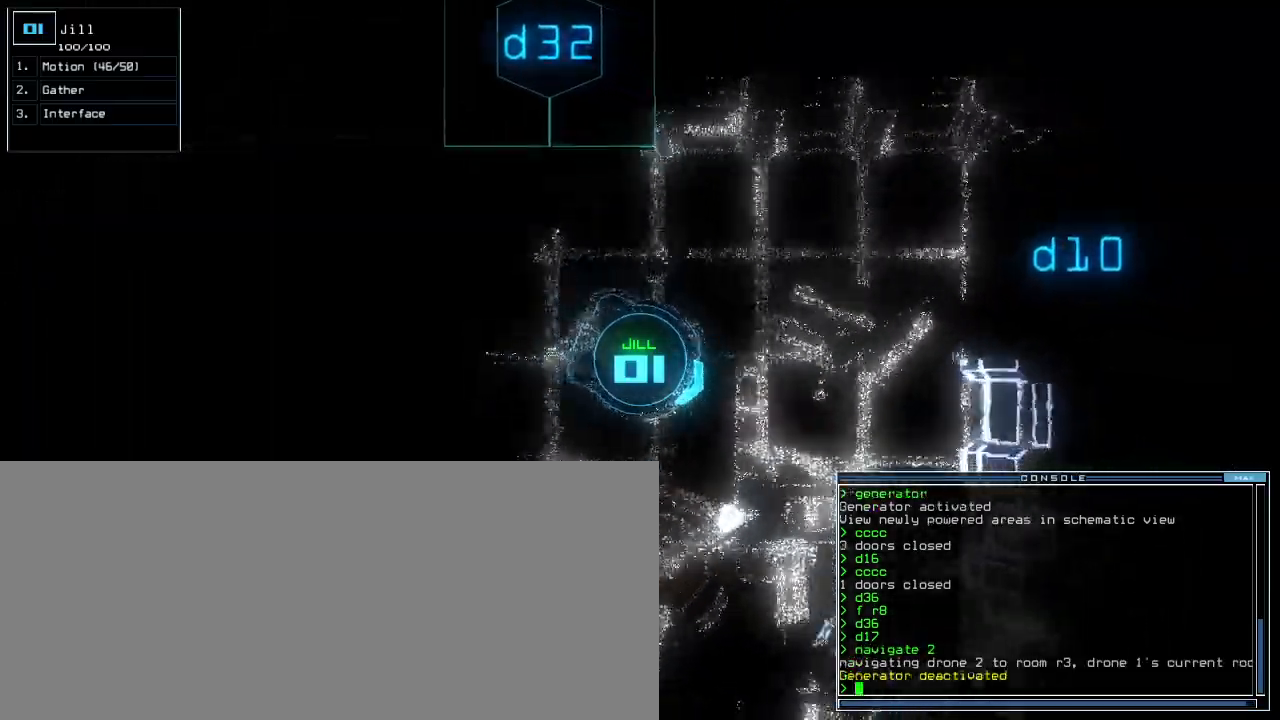
{"keys": ["up"], "events": [[120, "right", "down"], [360, "right", "up"]]}